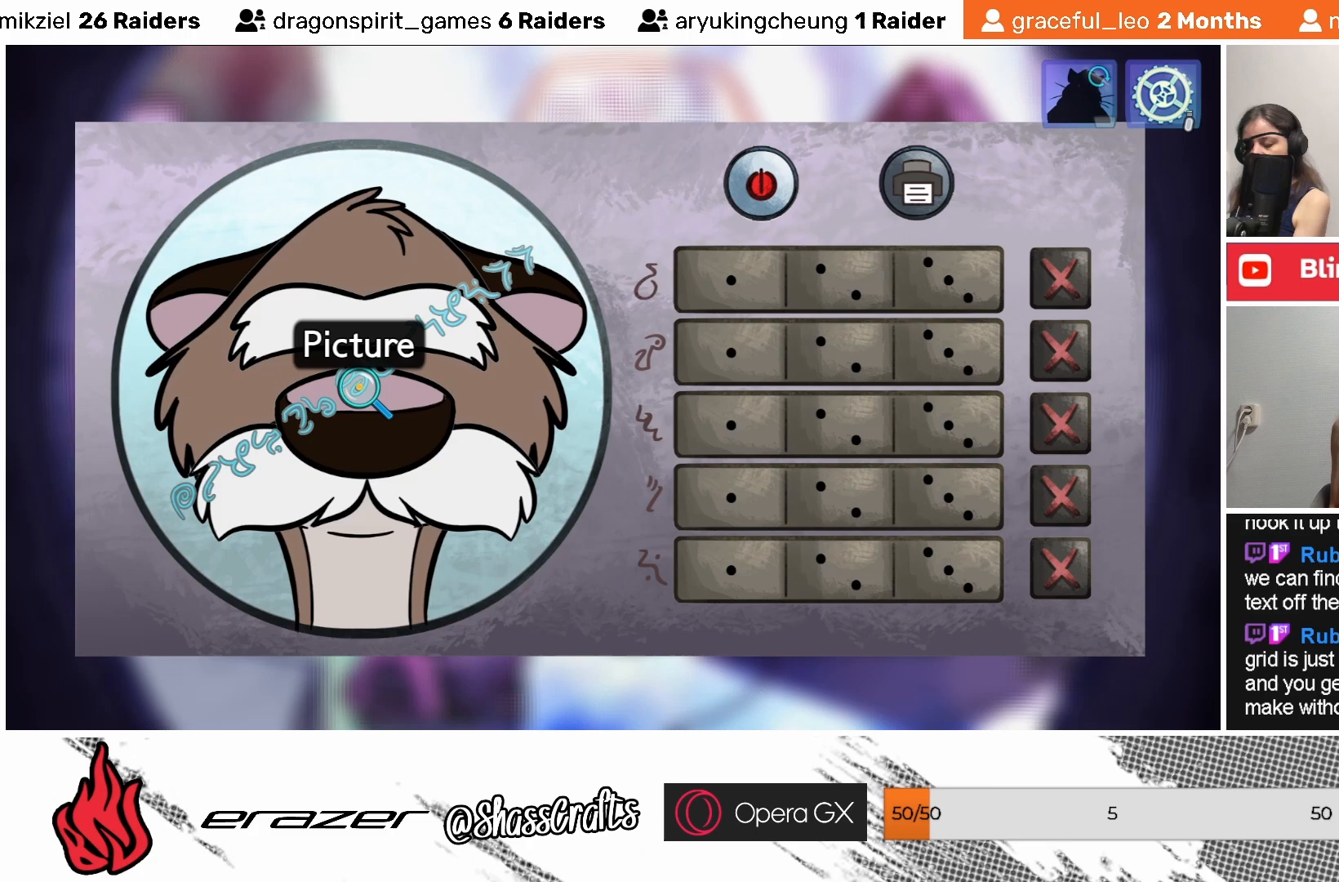
Gameplay with a controller (PlayStation layout); each line is a JSON object with the inputs held at the frame after it. "events" lists button and stick changes between this image and that frame as [ms after this image, input, new state], when the widget could be followed in between. Not read: right_stick.
{"buttons": [], "left_stick": "center", "events": []}
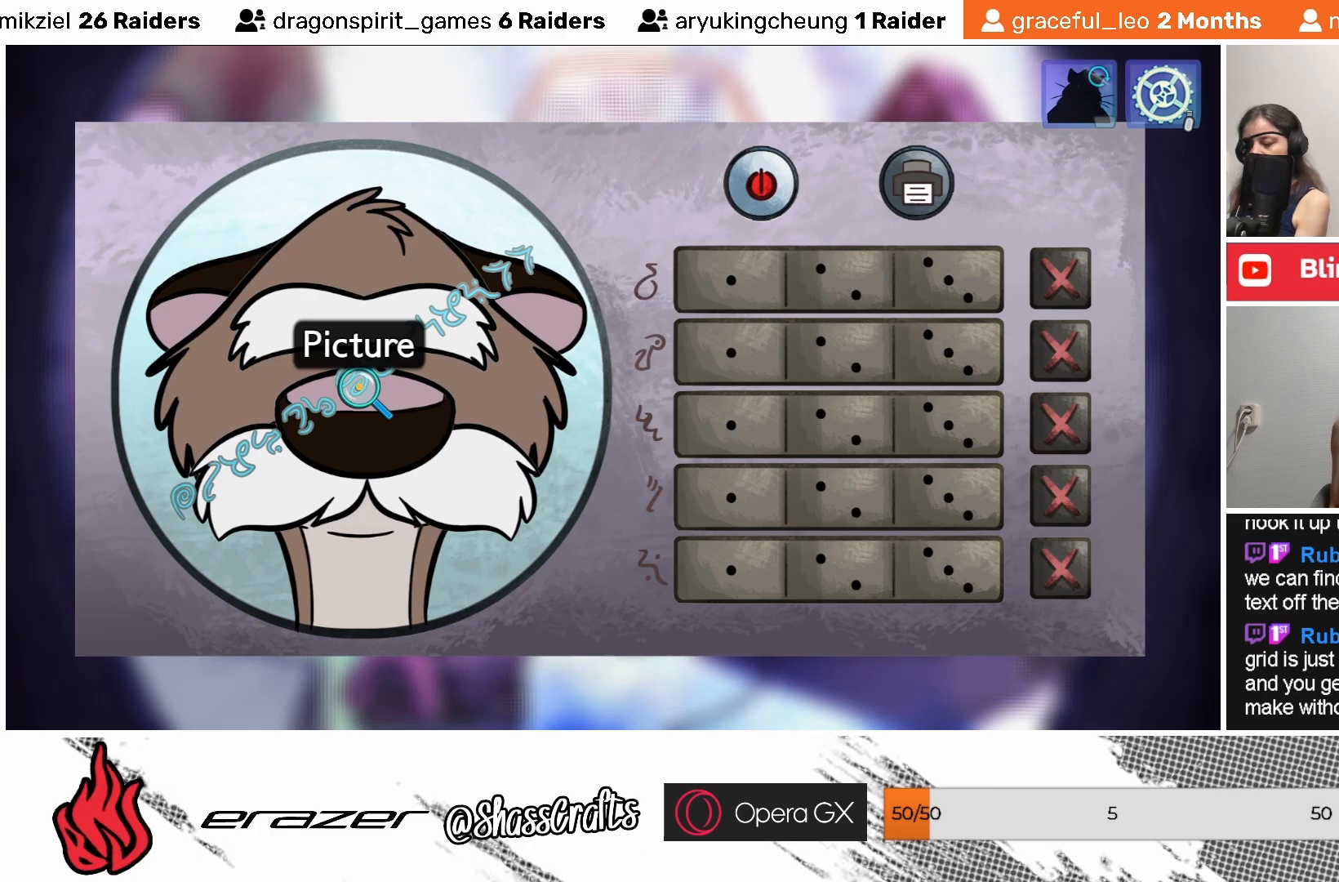
{"buttons": [], "left_stick": "center", "events": []}
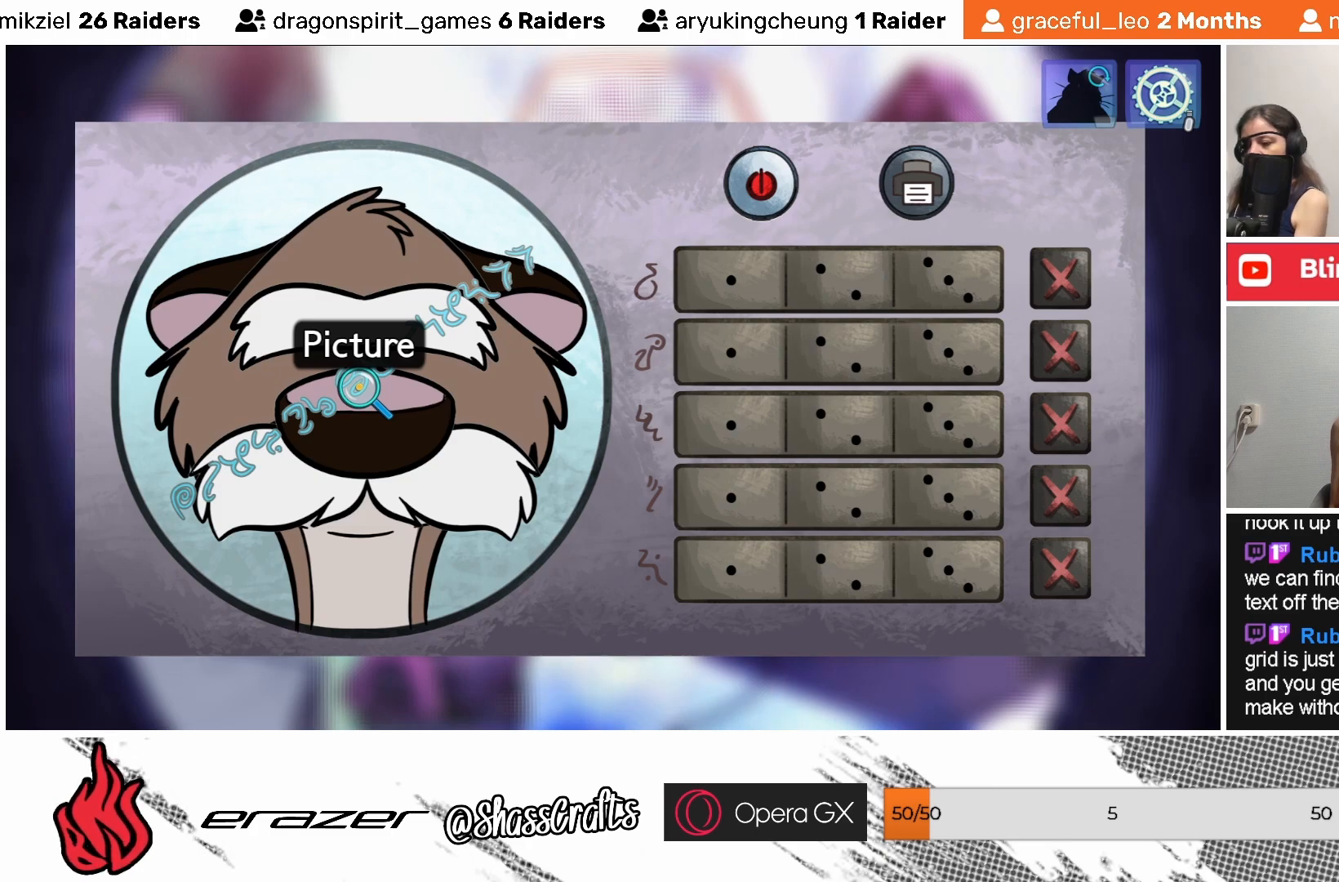
{"buttons": [], "left_stick": "center", "events": []}
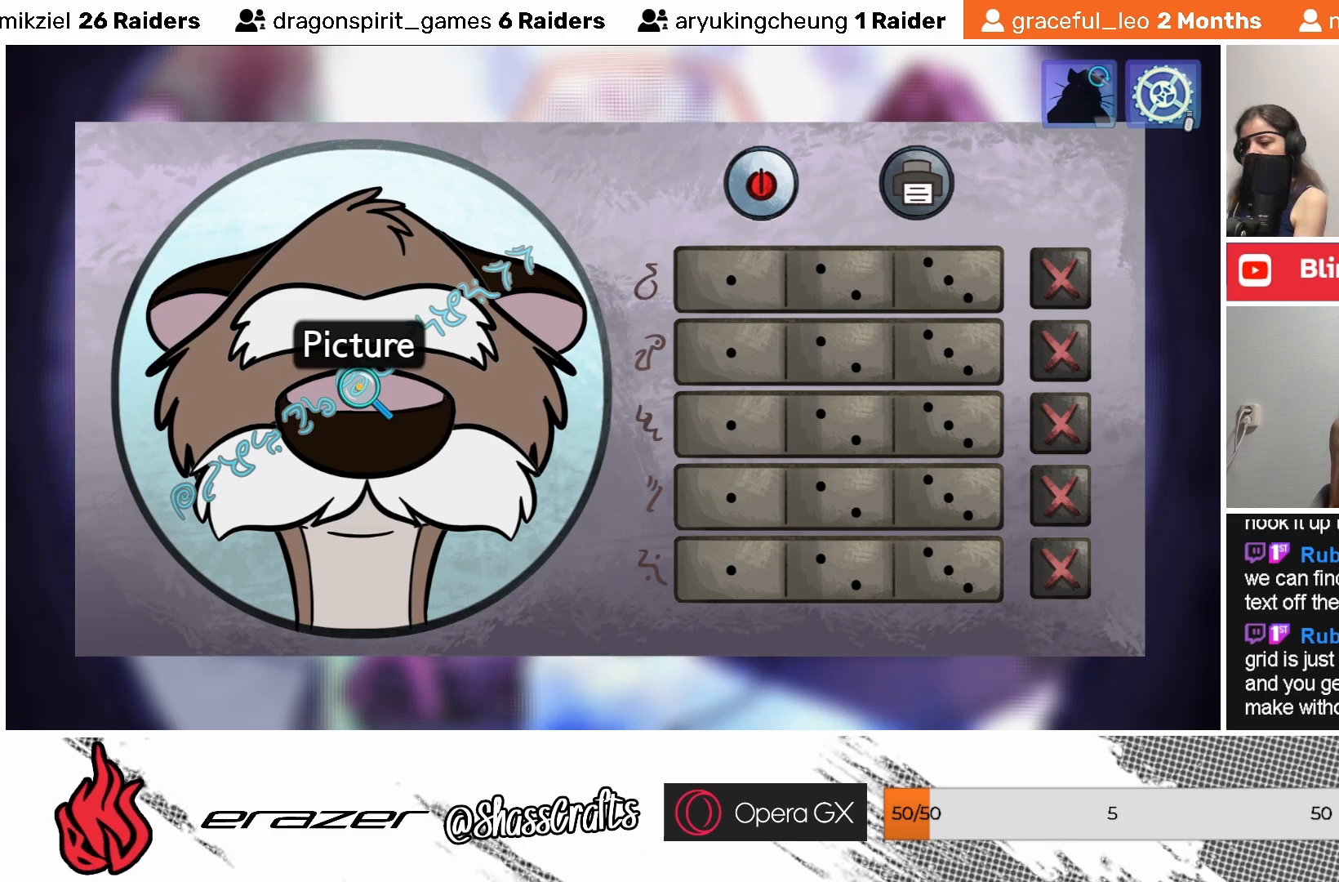
{"buttons": [], "left_stick": "center", "events": [[133, "CIRCLE", "down"], [267, "CIRCLE", "up"]]}
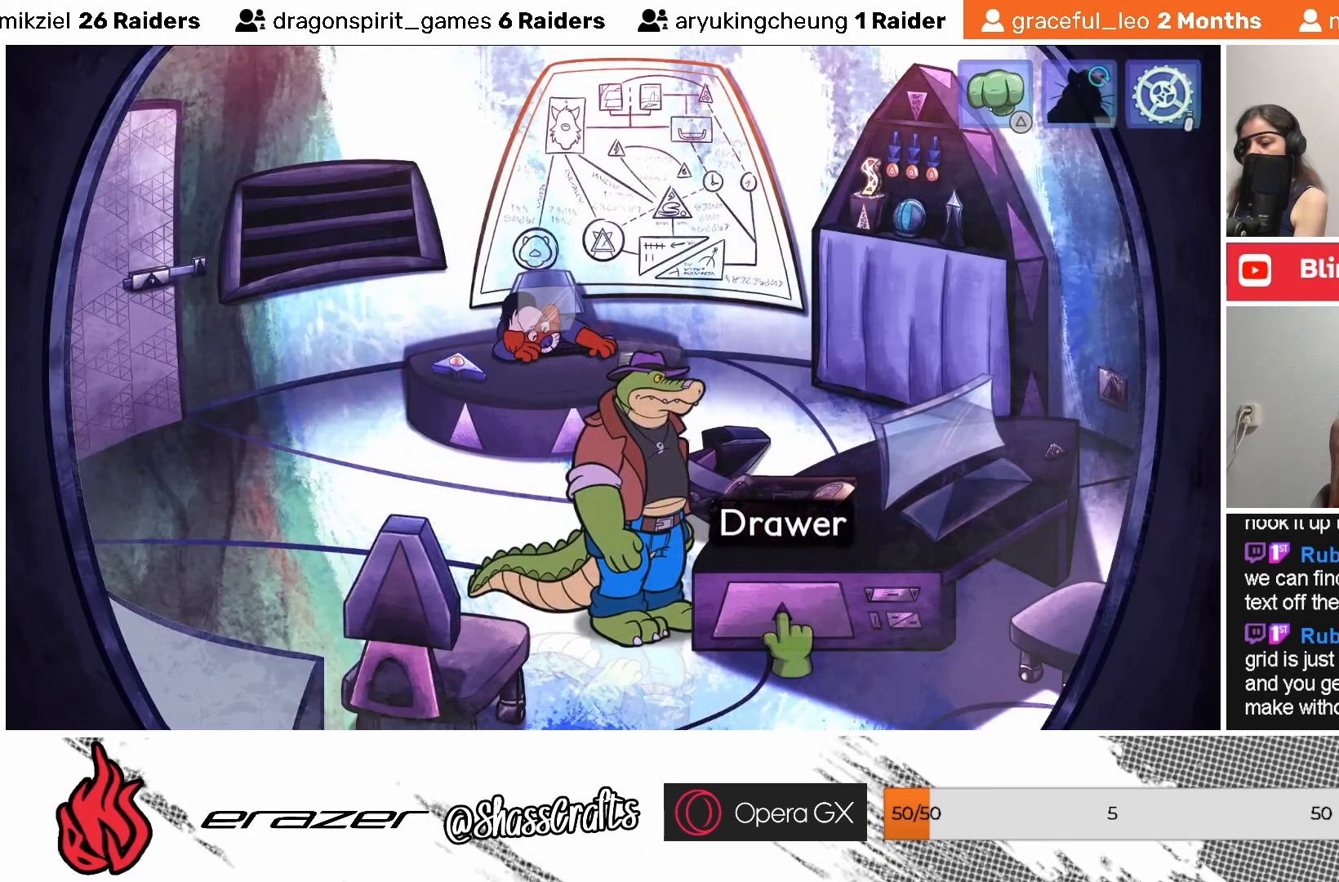
{"buttons": [], "left_stick": "center", "events": []}
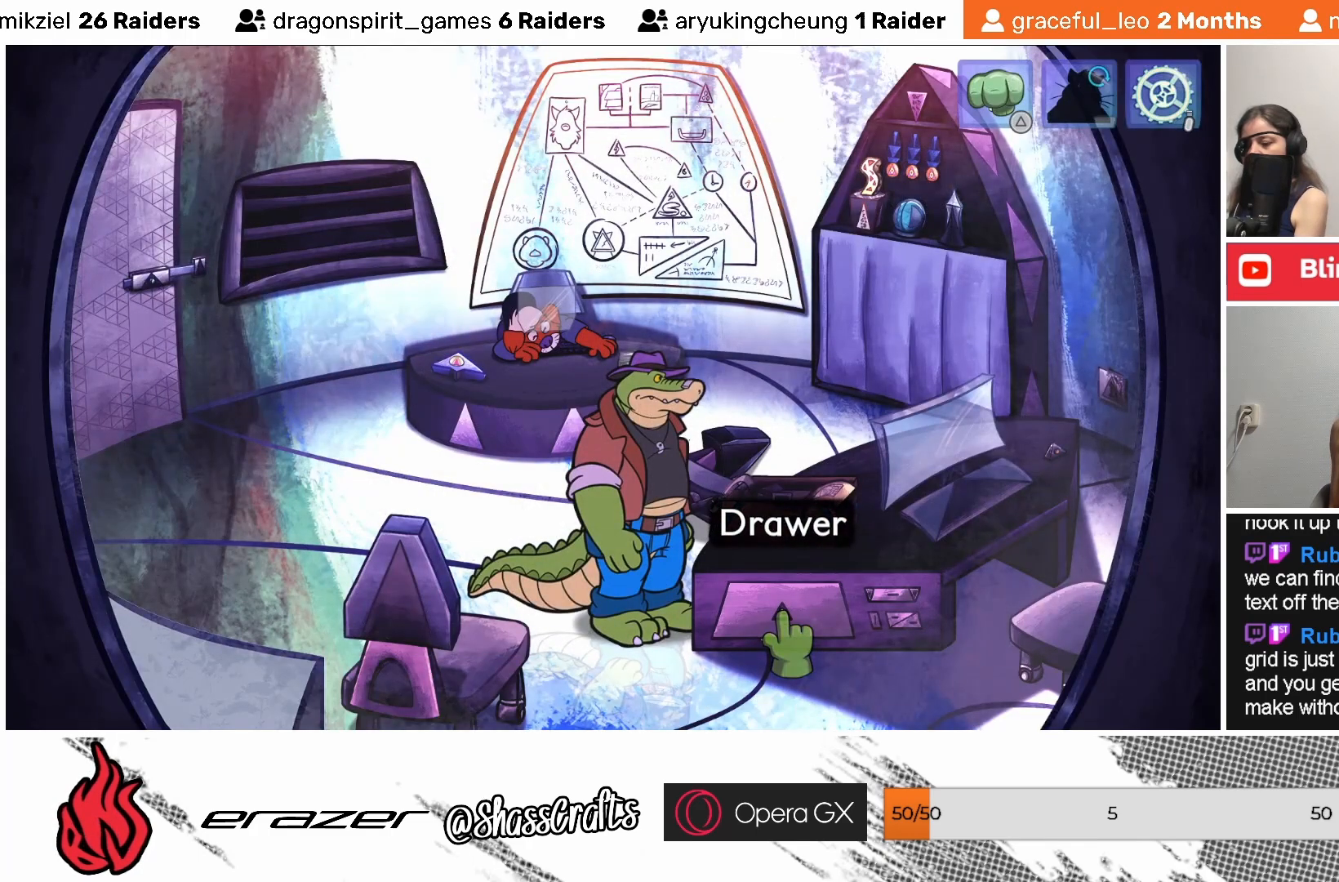
{"buttons": [], "left_stick": "center", "events": [[233, "DPAD_RIGHT", "down"], [283, "DPAD_RIGHT", "up"]]}
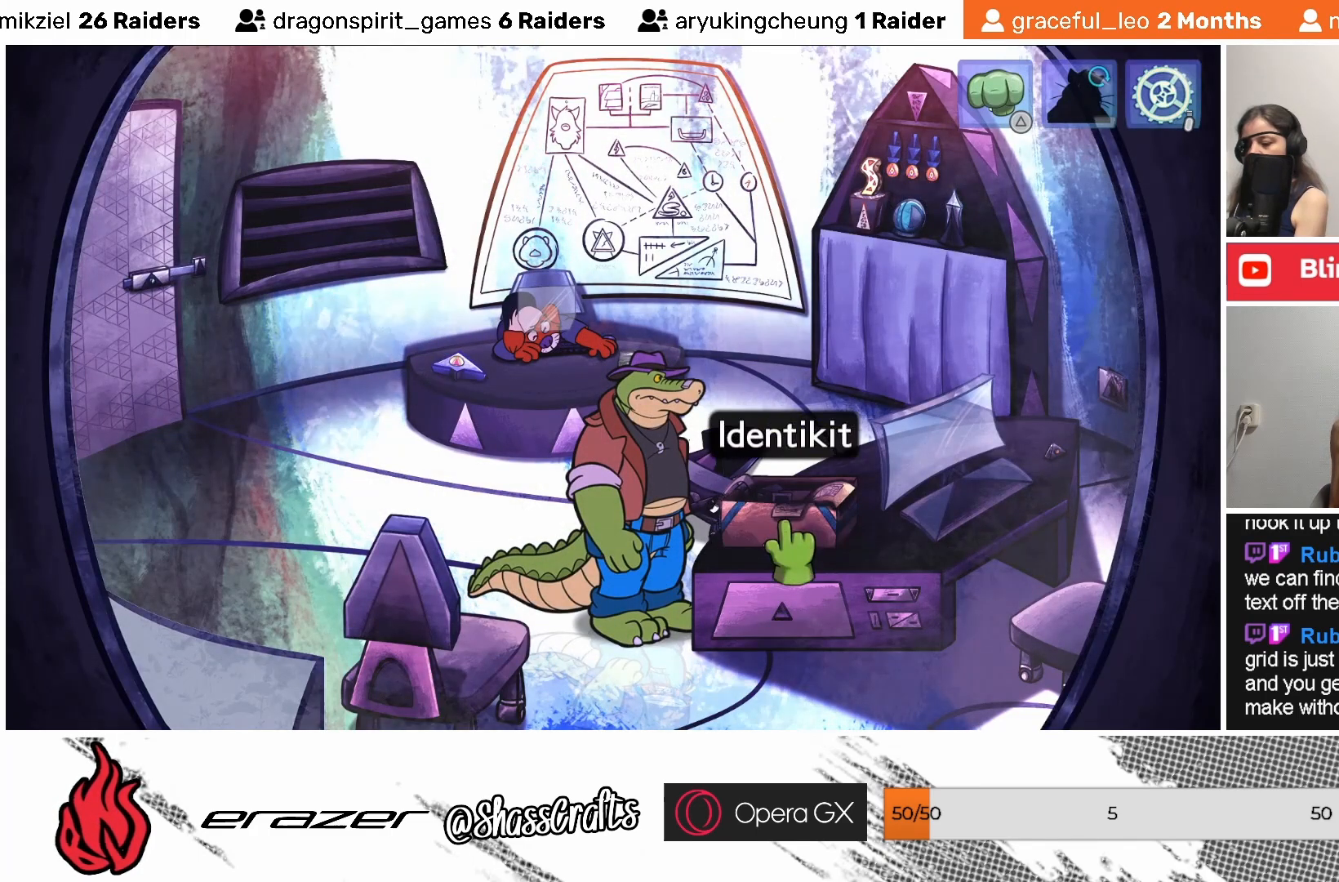
{"buttons": [], "left_stick": "center", "events": [[283, "DPAD_RIGHT", "down"], [417, "DPAD_RIGHT", "up"]]}
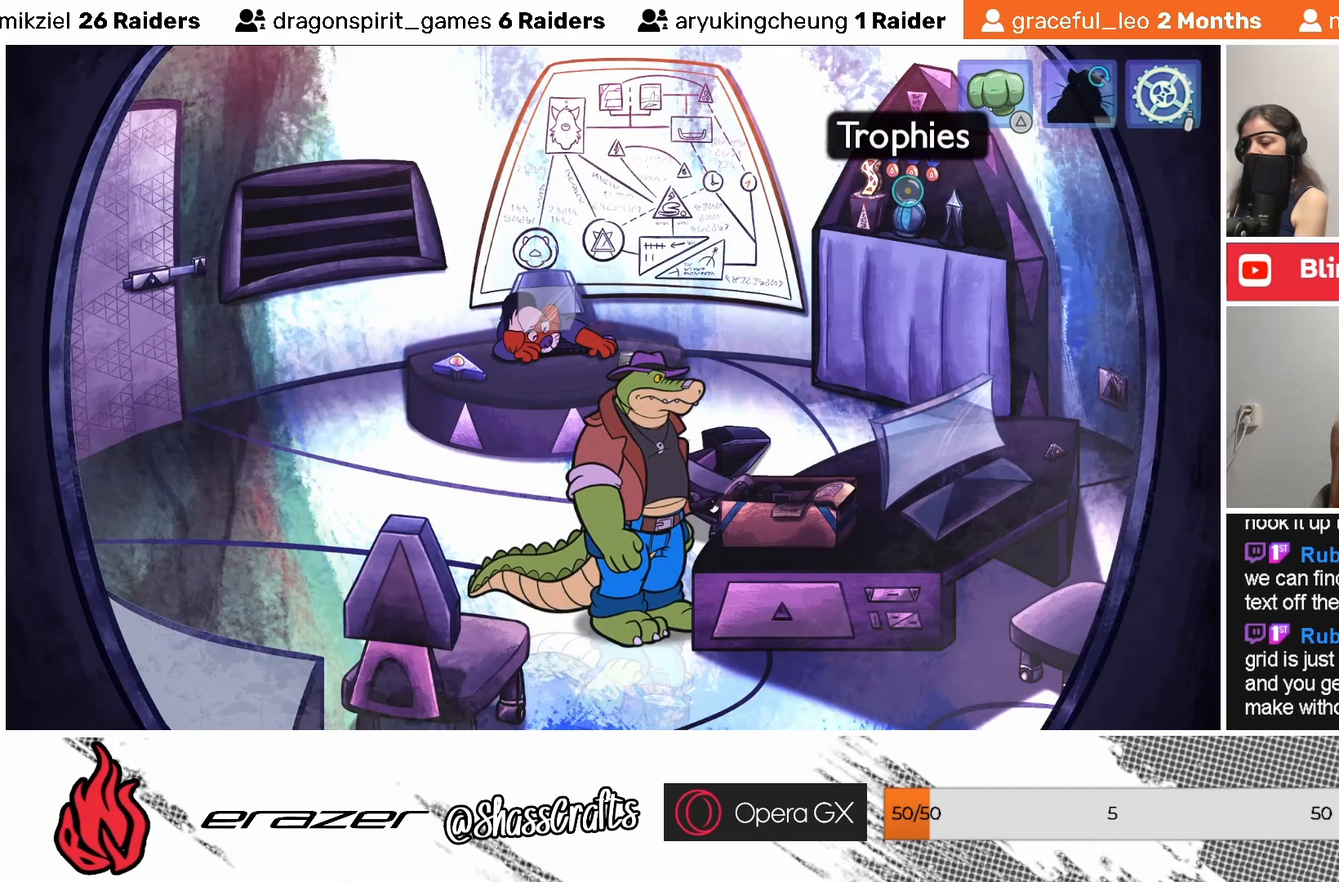
{"buttons": [], "left_stick": "center", "events": []}
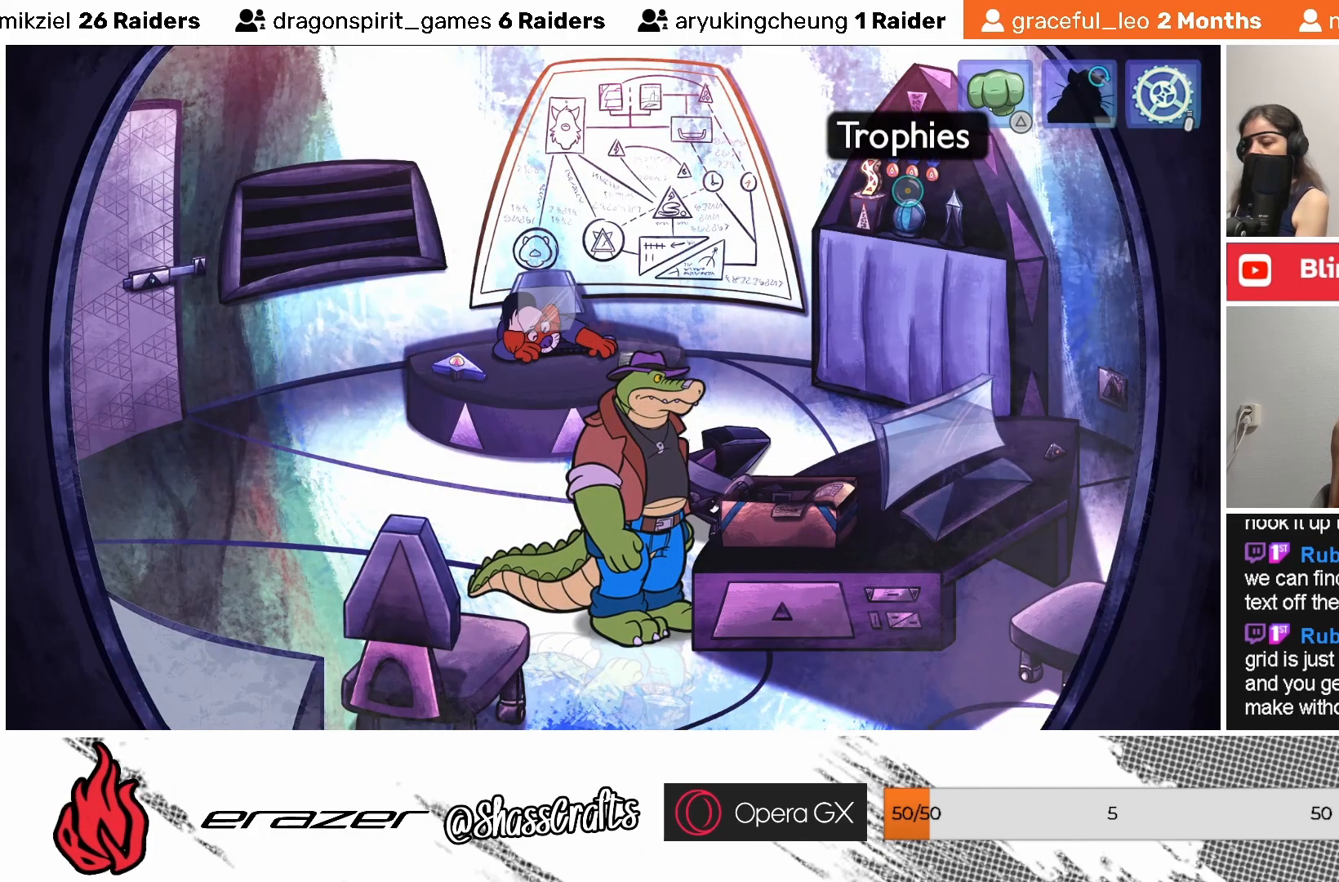
{"buttons": [], "left_stick": "center", "events": []}
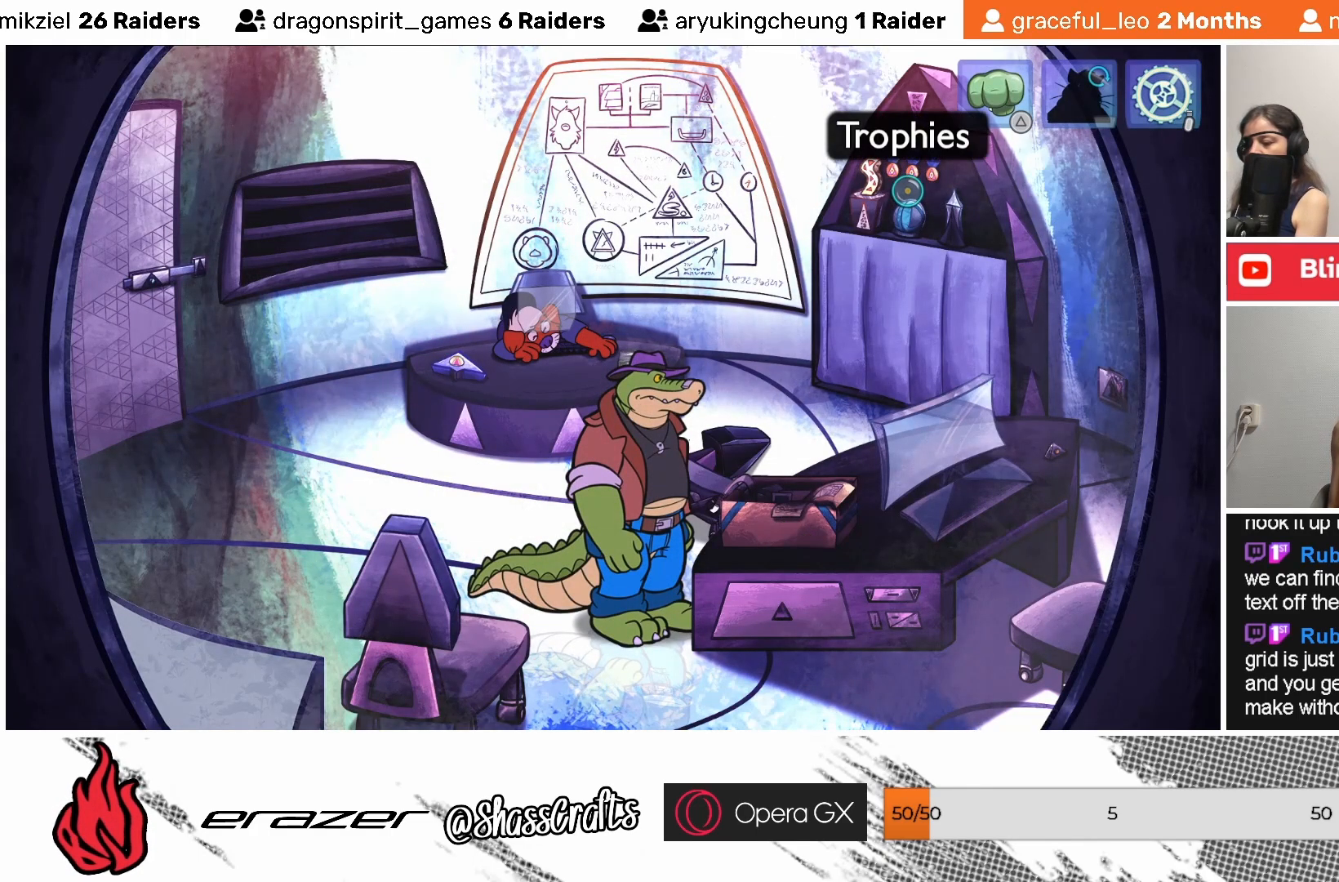
{"buttons": ["DPAD_LEFT"], "left_stick": "center", "events": [[233, "DPAD_LEFT", "down"], [317, "DPAD_LEFT", "up"], [433, "DPAD_LEFT", "down"]]}
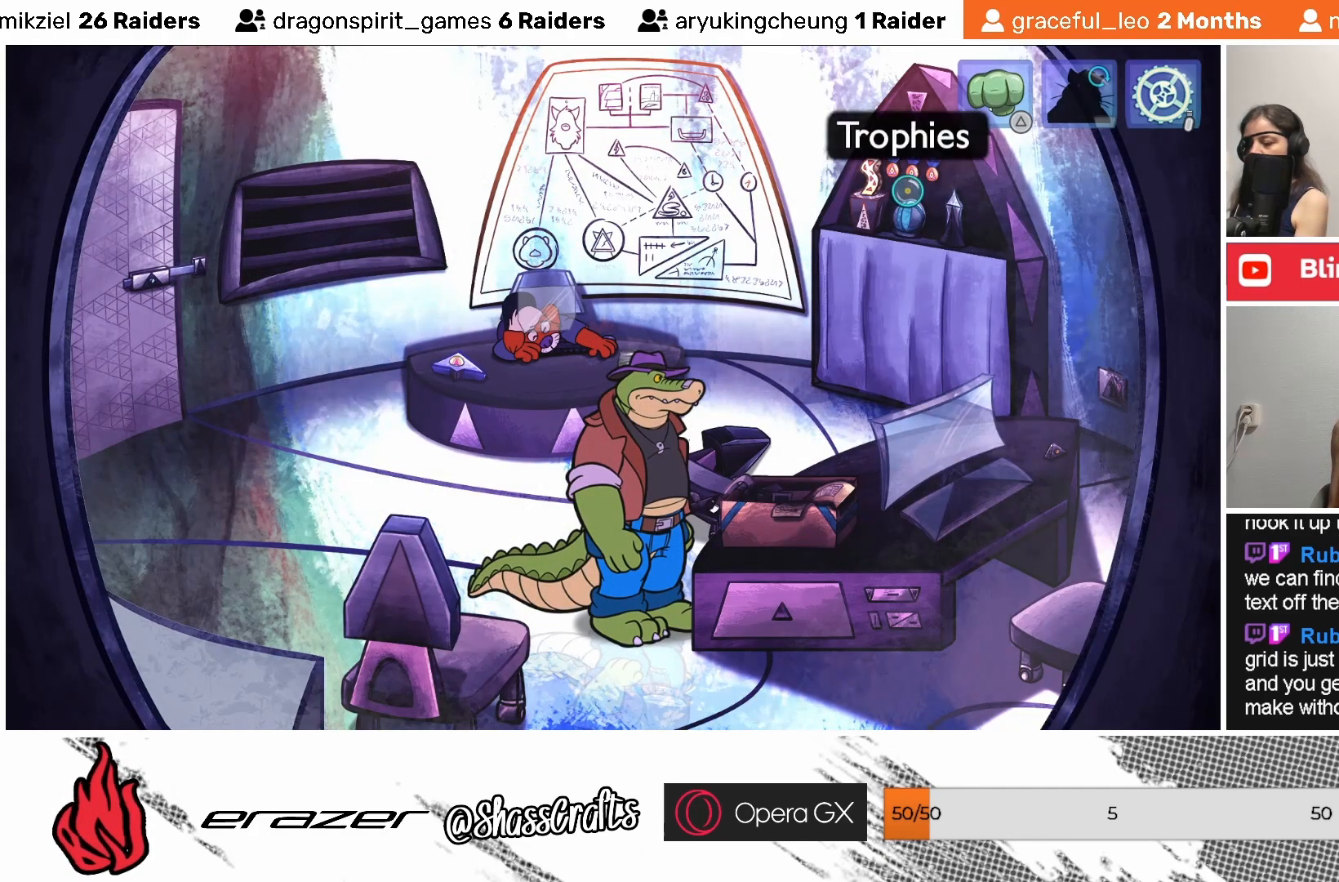
{"buttons": [], "left_stick": "center", "events": [[67, "DPAD_LEFT", "up"]]}
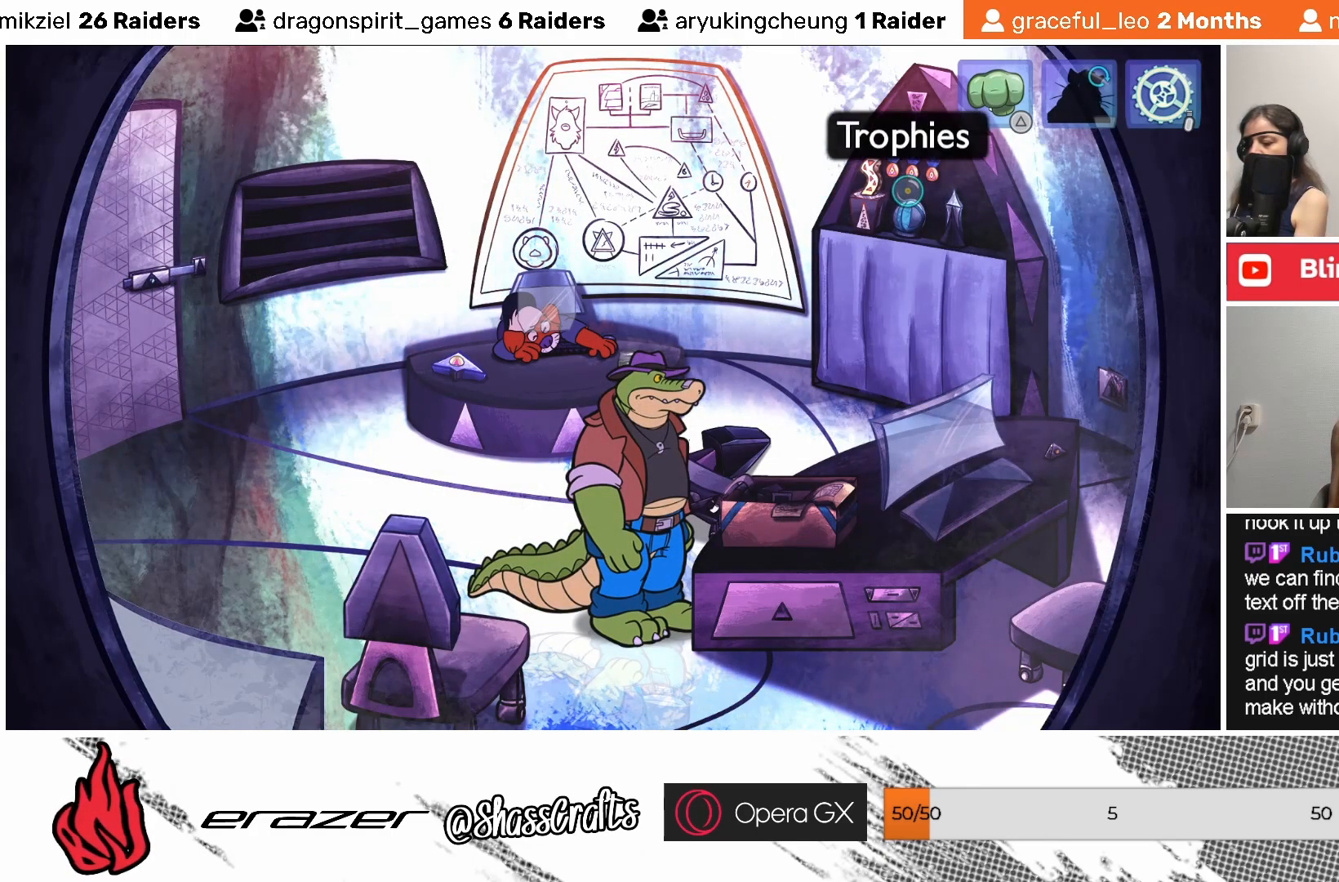
{"buttons": [], "left_stick": "center", "events": [[83, "DPAD_LEFT", "down"], [183, "DPAD_LEFT", "up"]]}
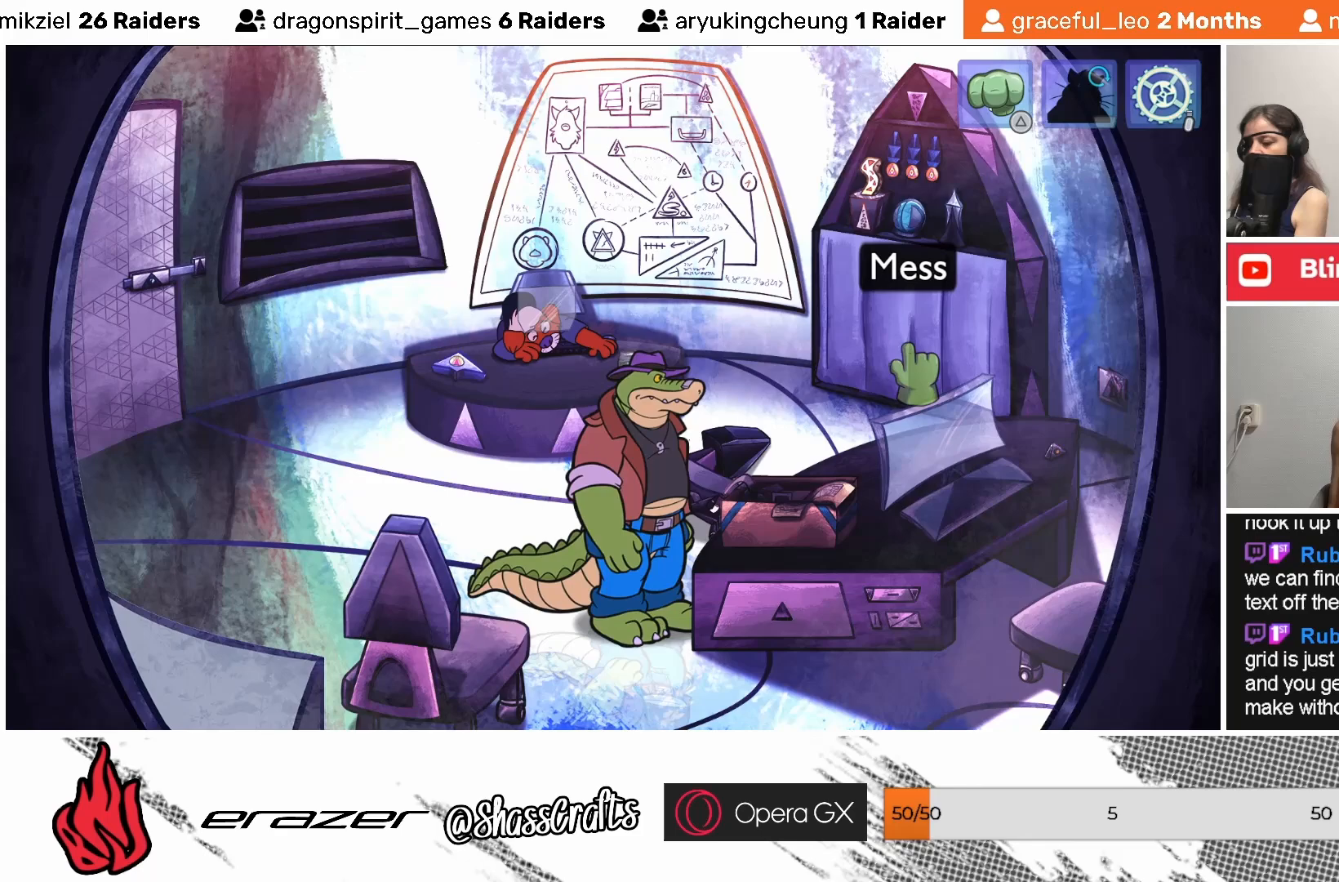
{"buttons": [], "left_stick": "center", "events": [[117, "CROSS", "down"], [217, "CROSS", "up"]]}
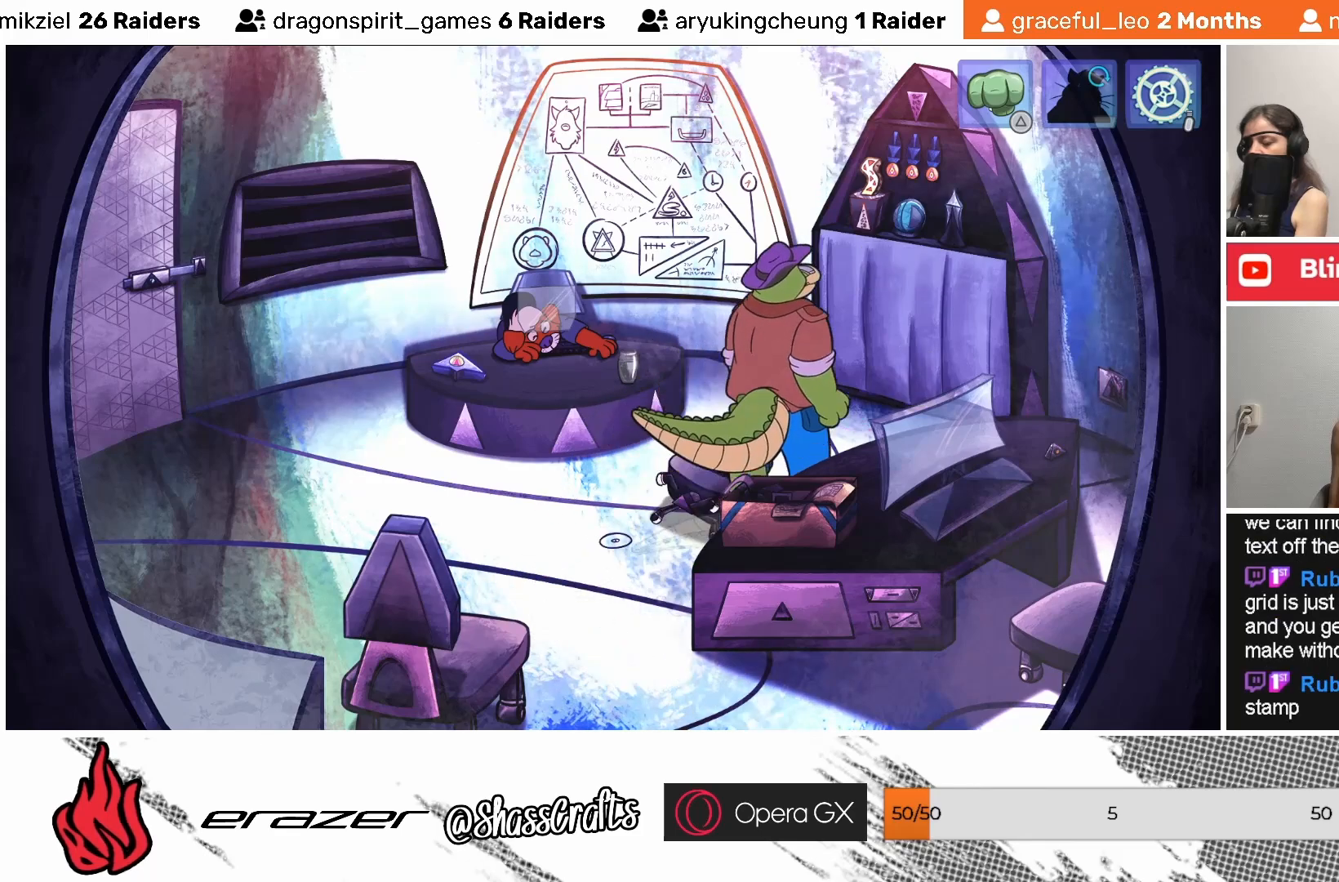
{"buttons": [], "left_stick": "center", "events": []}
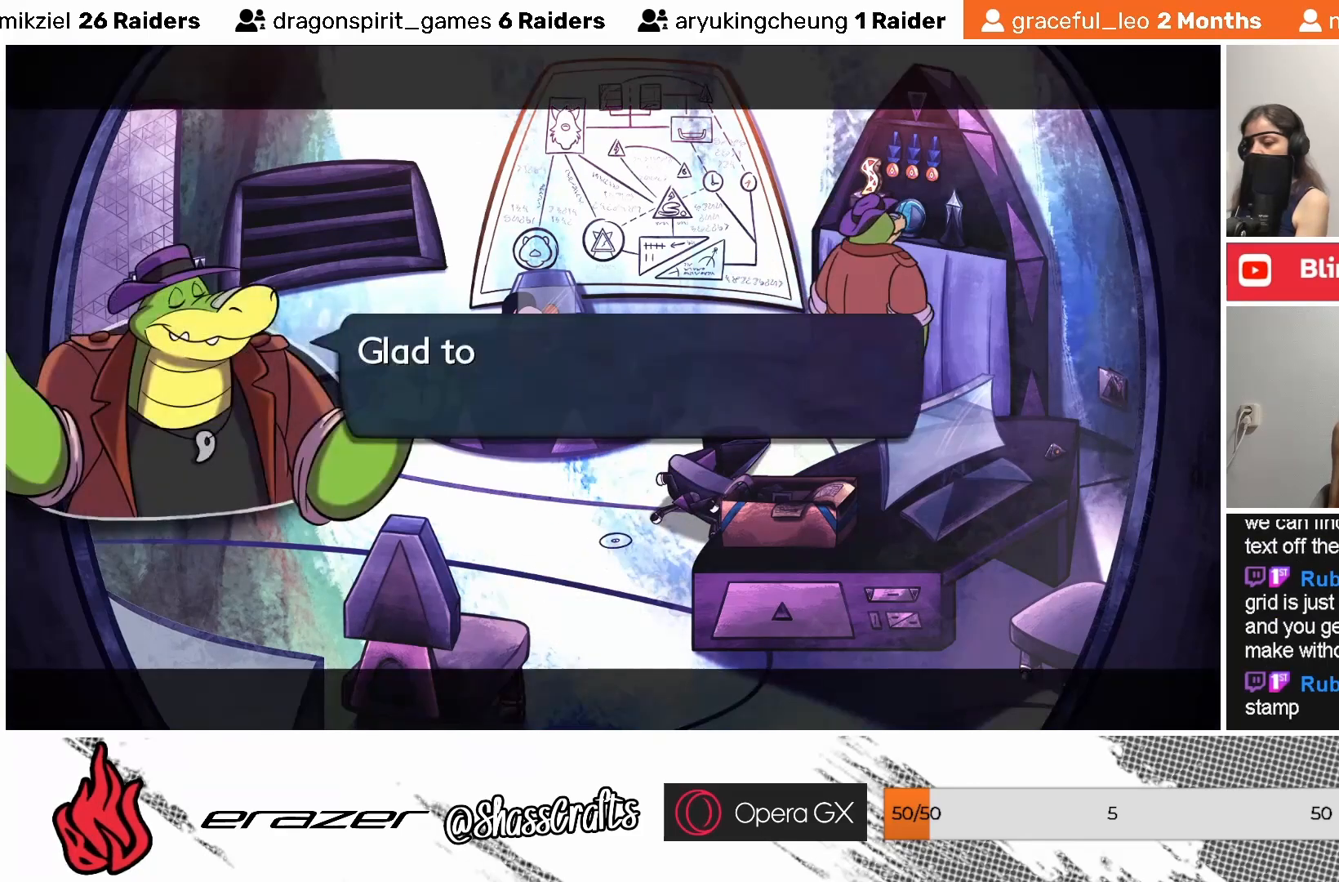
{"buttons": [], "left_stick": "center", "events": []}
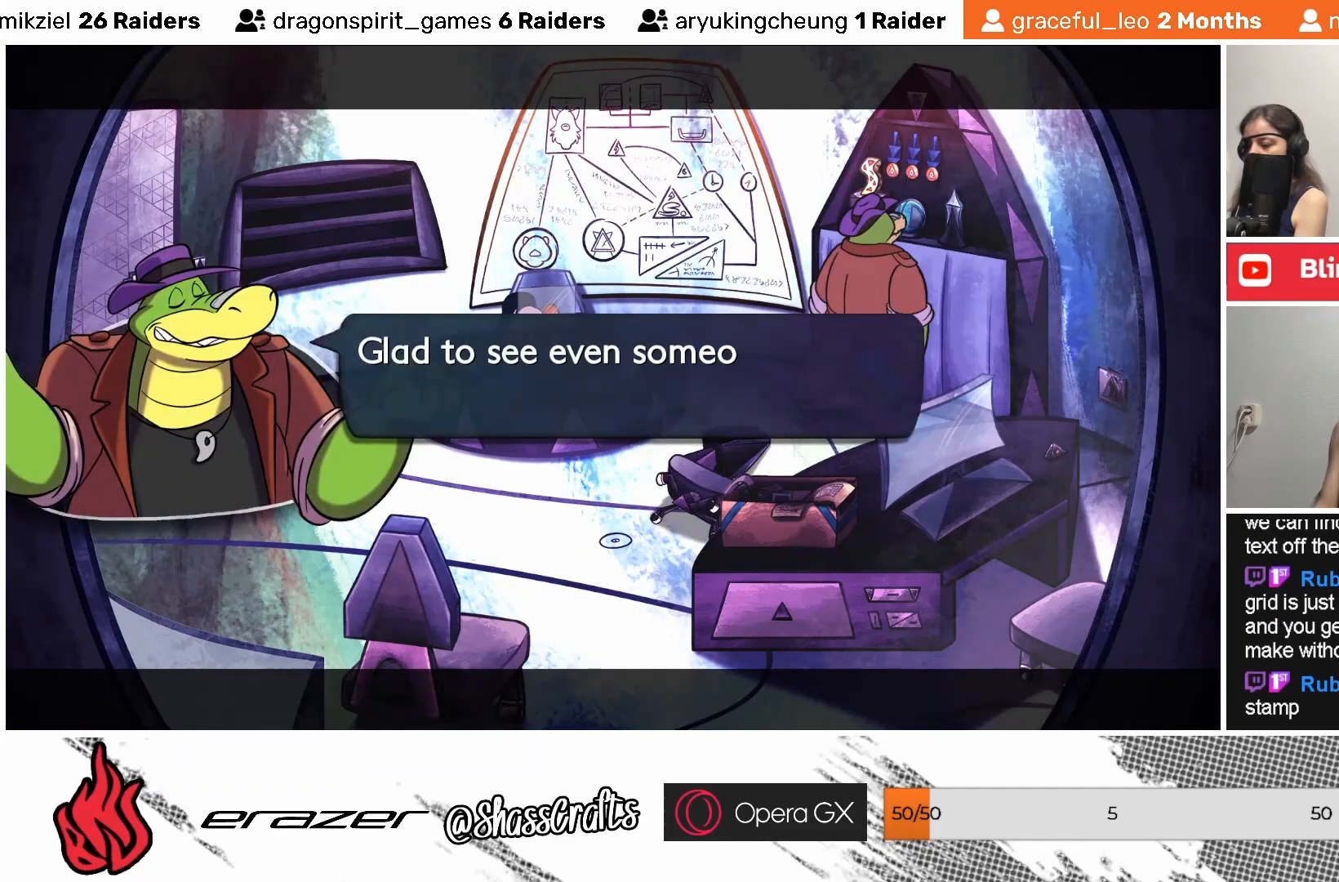
{"buttons": [], "left_stick": "center", "events": []}
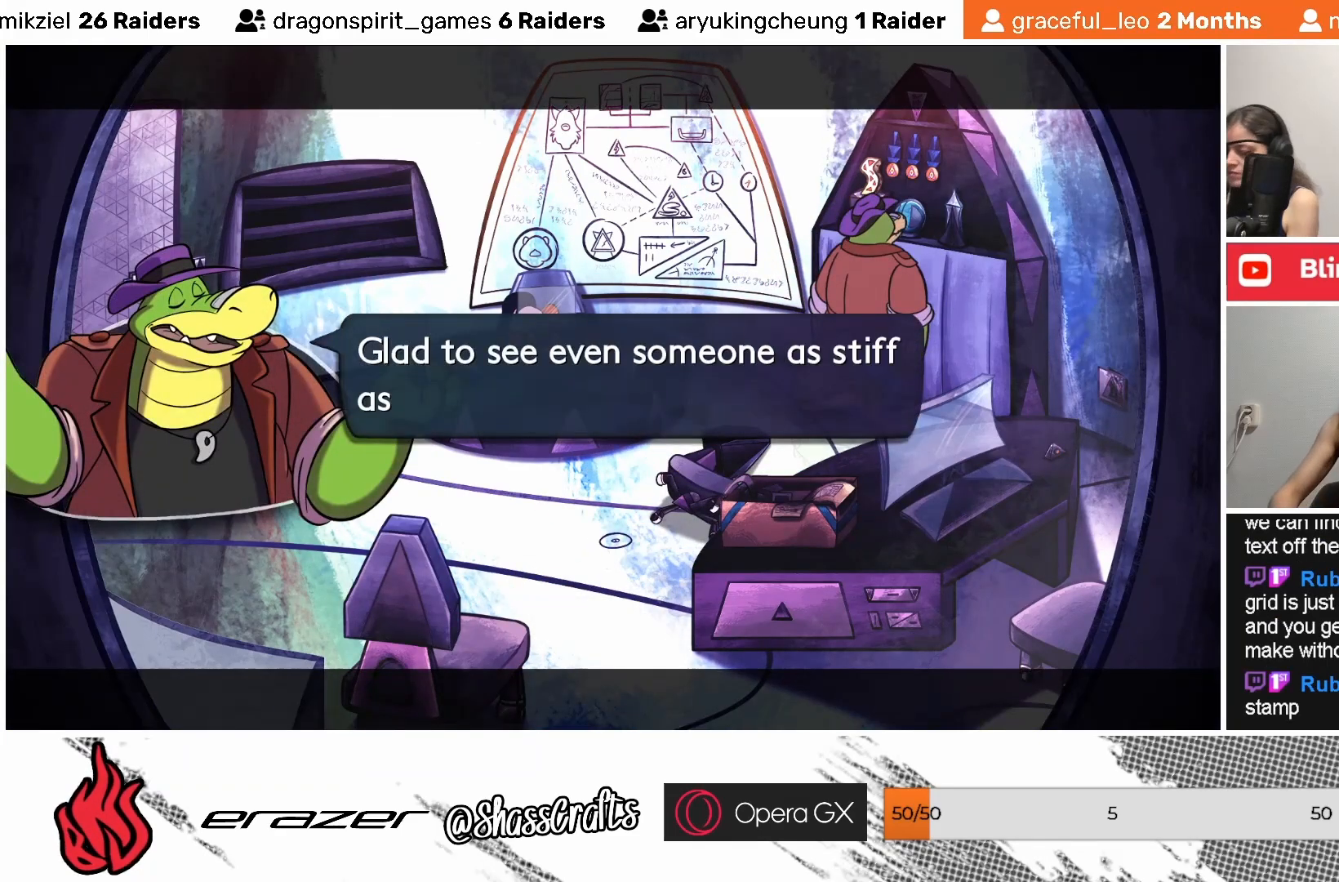
{"buttons": [], "left_stick": "center", "events": []}
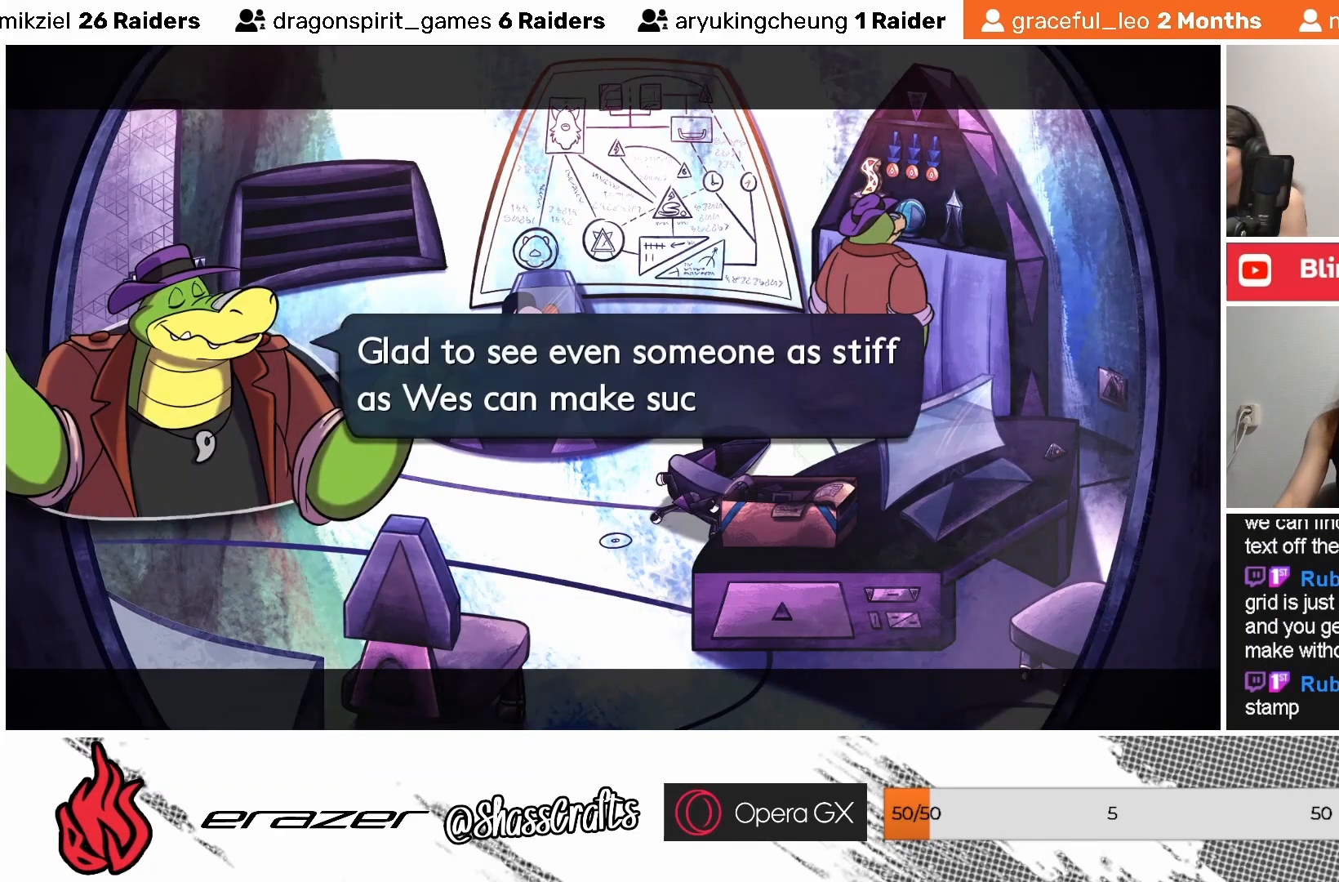
{"buttons": [], "left_stick": "center", "events": []}
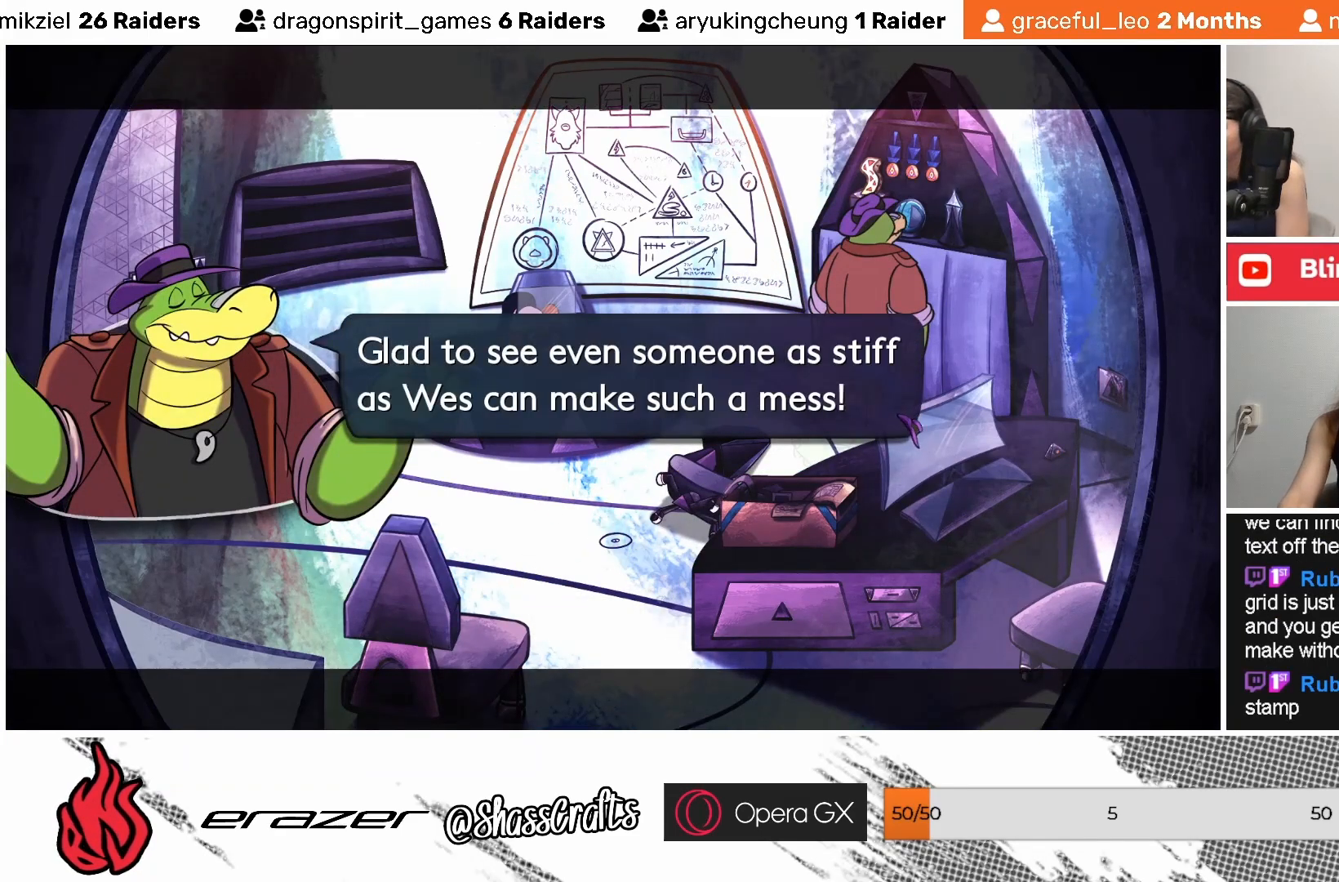
{"buttons": [], "left_stick": "center", "events": []}
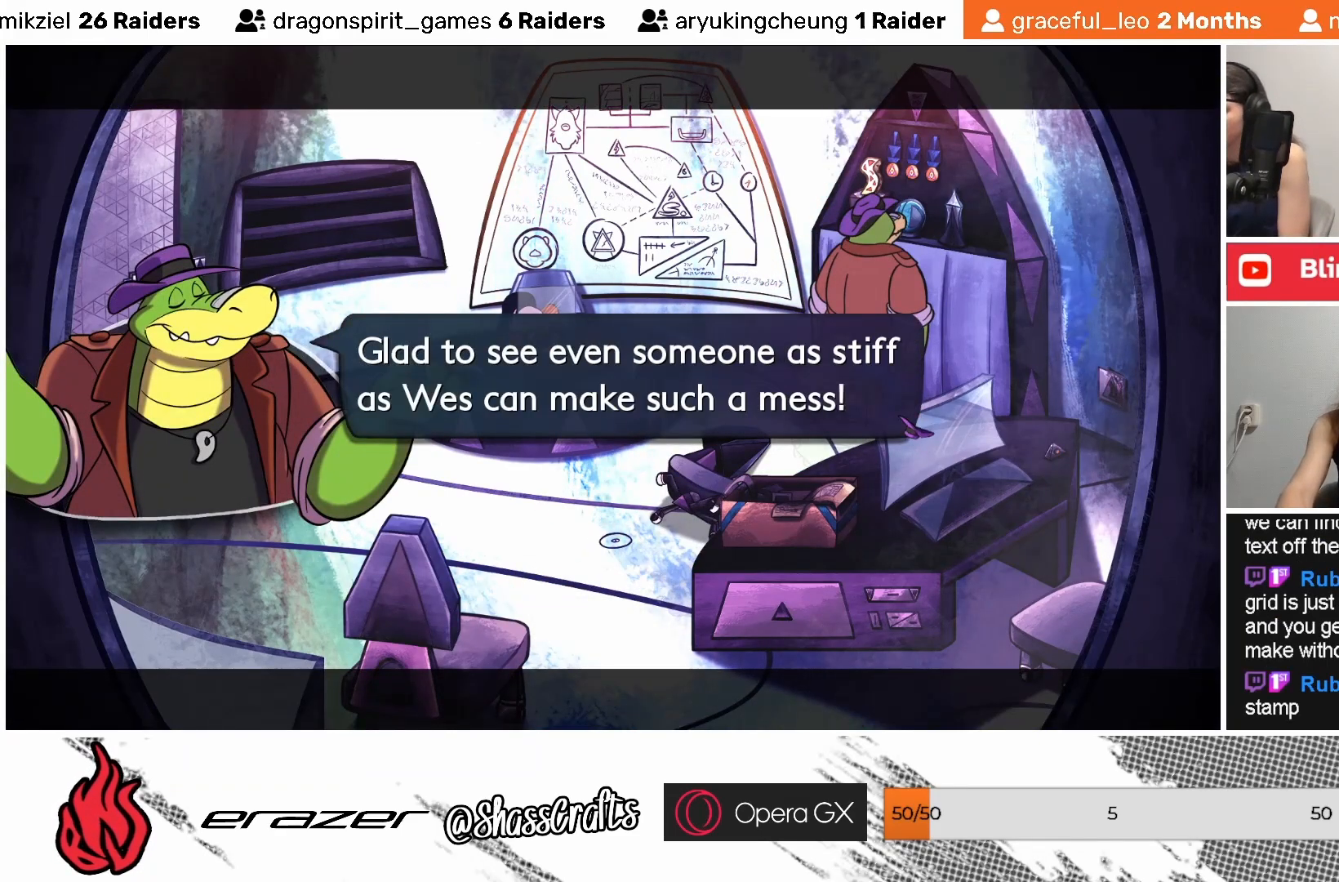
{"buttons": [], "left_stick": "center", "events": []}
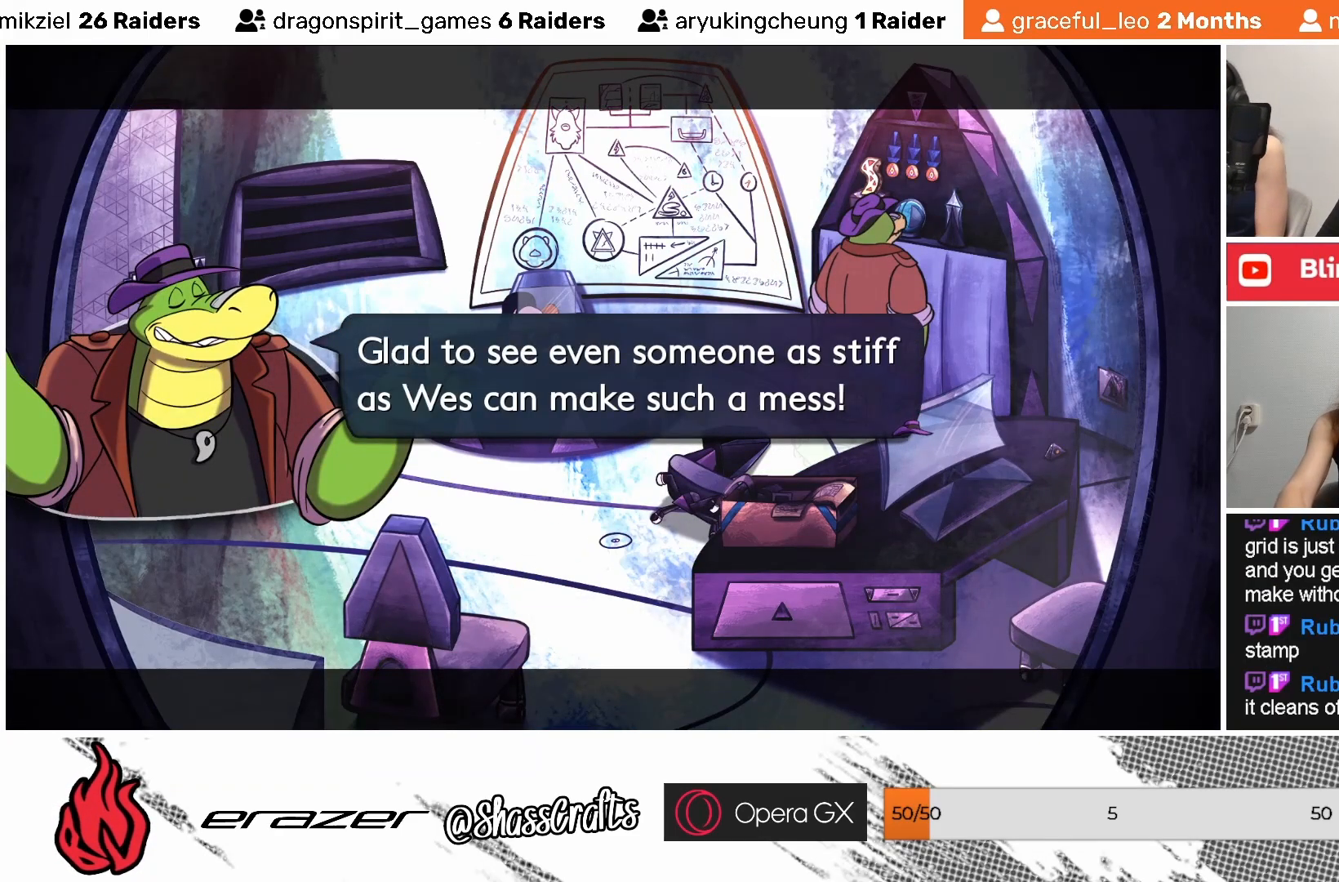
{"buttons": [], "left_stick": "center", "events": []}
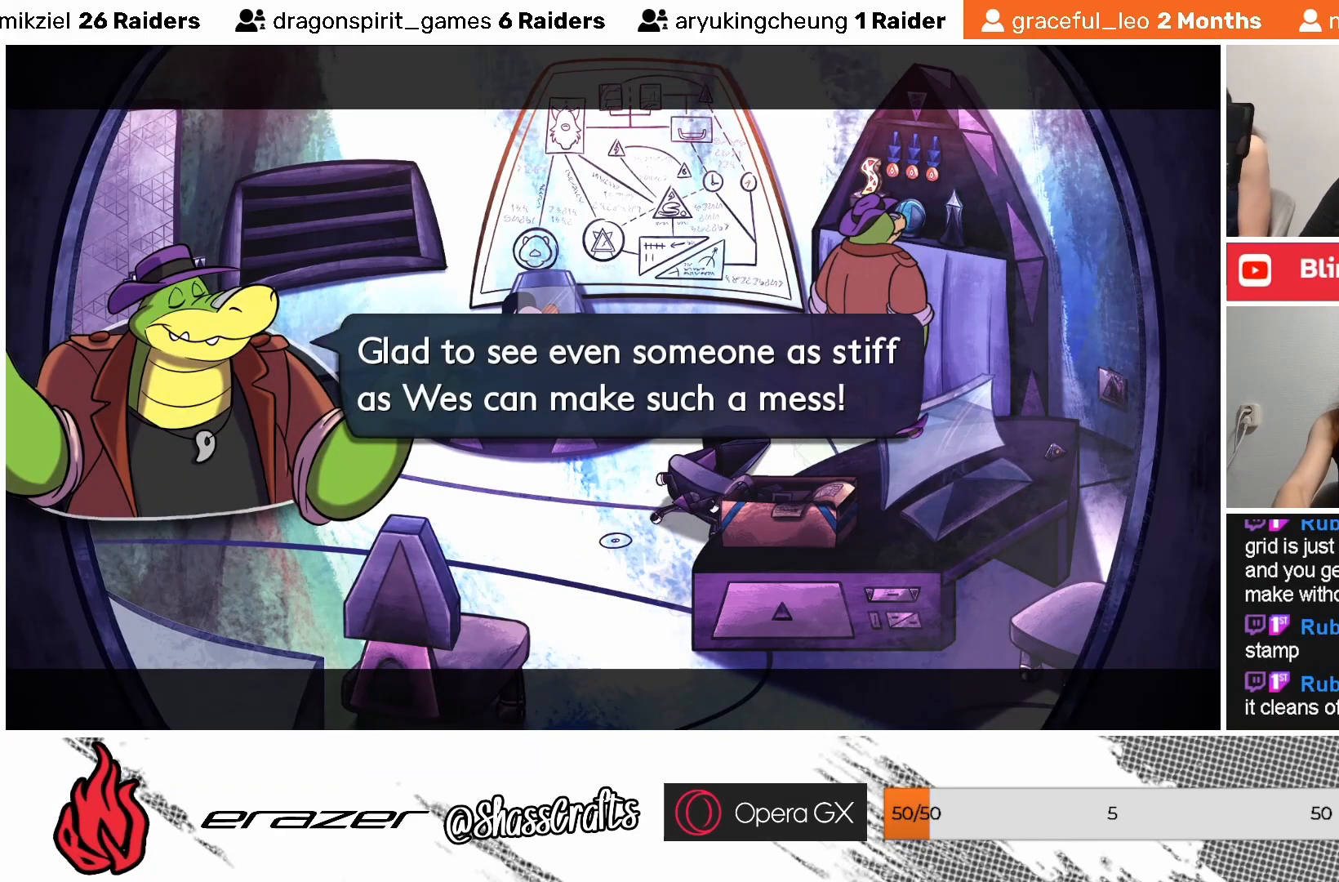
{"buttons": [], "left_stick": "center", "events": [[83, "CROSS", "down"], [183, "CROSS", "up"]]}